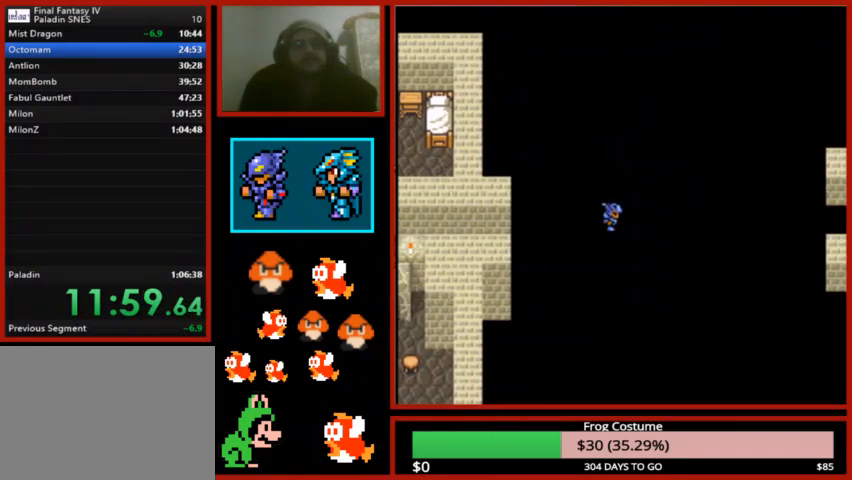
Gameplay with a controller (PlayStation layout); each line is a JSON object with the inputs held at the frame after it. "events" lists button and stick changes between this image and that frame as [ms after this image, input, new state], when the widget could be followed in between.
{"buttons": ["DPAD_RIGHT"], "left_stick": "center", "right_stick": "center", "events": []}
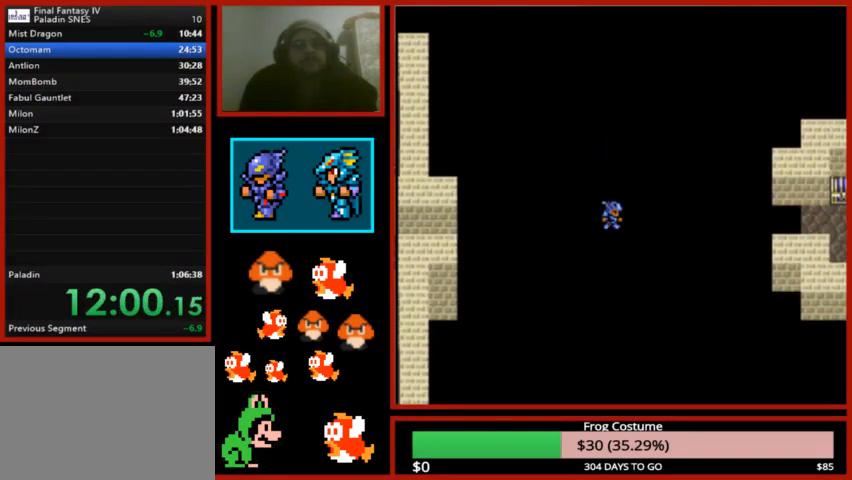
{"buttons": ["DPAD_RIGHT"], "left_stick": "center", "right_stick": "center", "events": []}
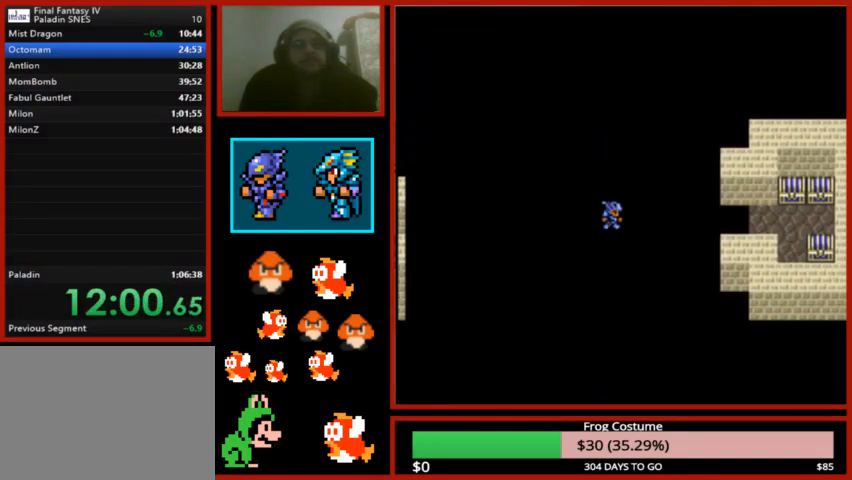
{"buttons": ["DPAD_RIGHT"], "left_stick": "center", "right_stick": "center", "events": []}
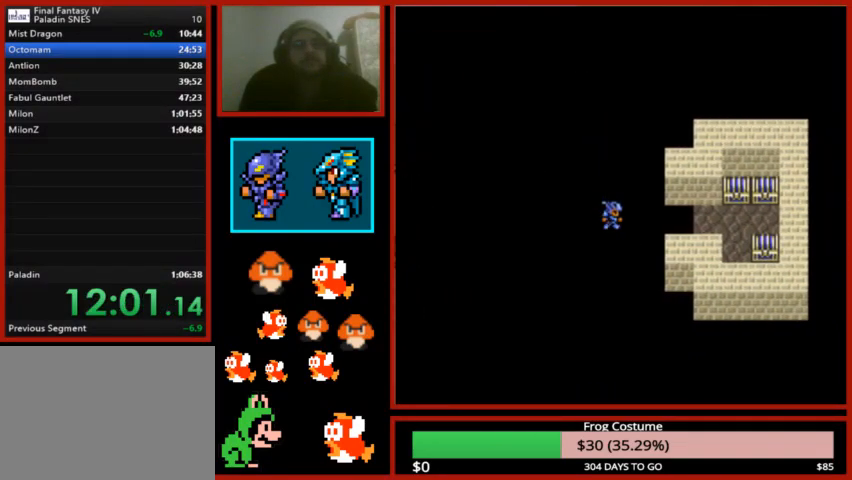
{"buttons": ["DPAD_RIGHT"], "left_stick": "center", "right_stick": "center", "events": []}
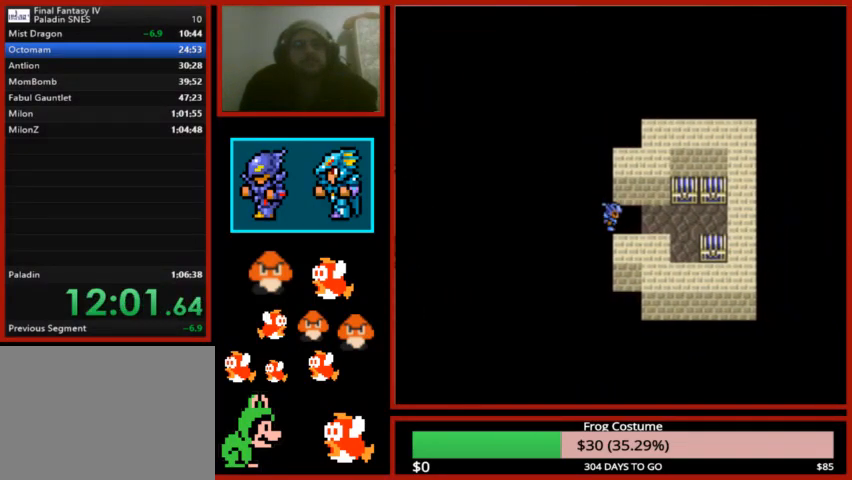
{"buttons": ["DPAD_RIGHT"], "left_stick": "center", "right_stick": "center", "events": []}
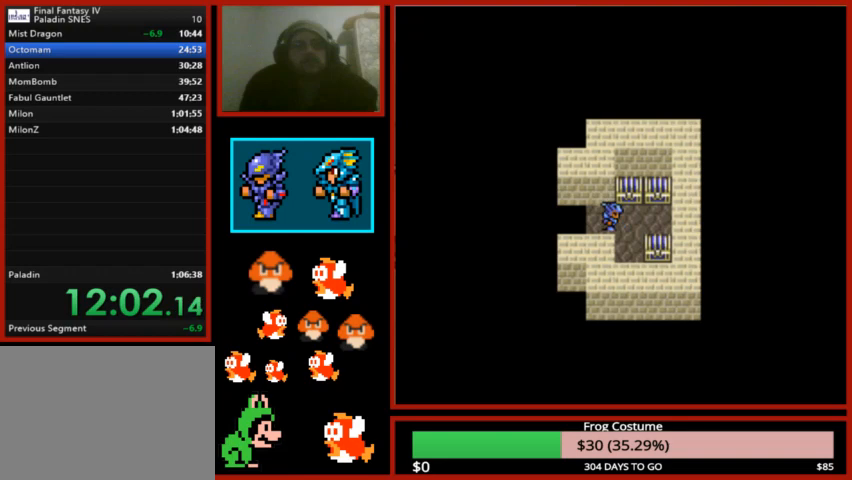
{"buttons": ["CIRCLE"], "left_stick": "center", "right_stick": "center", "events": [[67, "DPAD_RIGHT", "up"], [133, "DPAD_UP", "down"], [200, "CIRCLE", "down"], [267, "DPAD_UP", "up"], [367, "CIRCLE", "up"], [467, "CIRCLE", "down"]]}
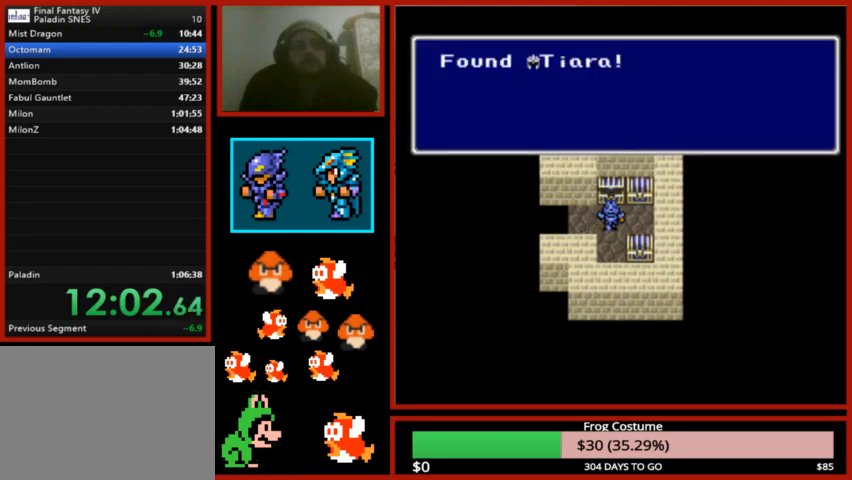
{"buttons": ["DPAD_RIGHT"], "left_stick": "center", "right_stick": "center", "events": [[33, "DPAD_RIGHT", "down"], [100, "CIRCLE", "up"]]}
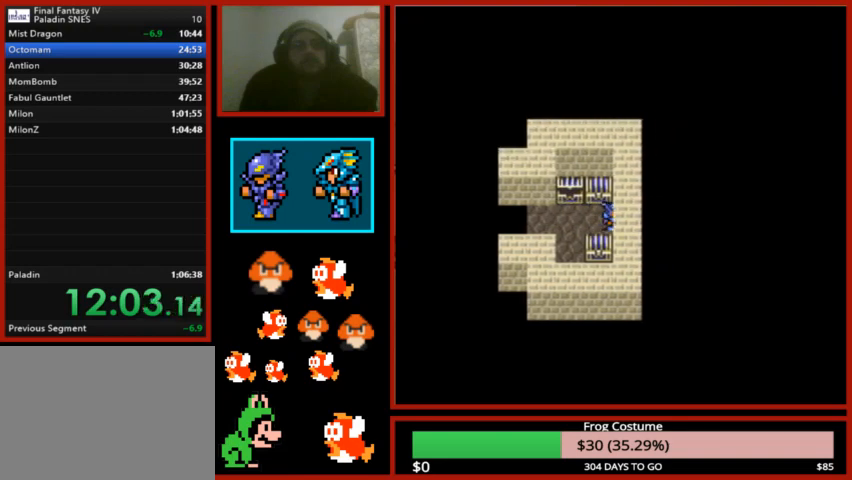
{"buttons": ["DPAD_RIGHT"], "left_stick": "center", "right_stick": "center", "events": []}
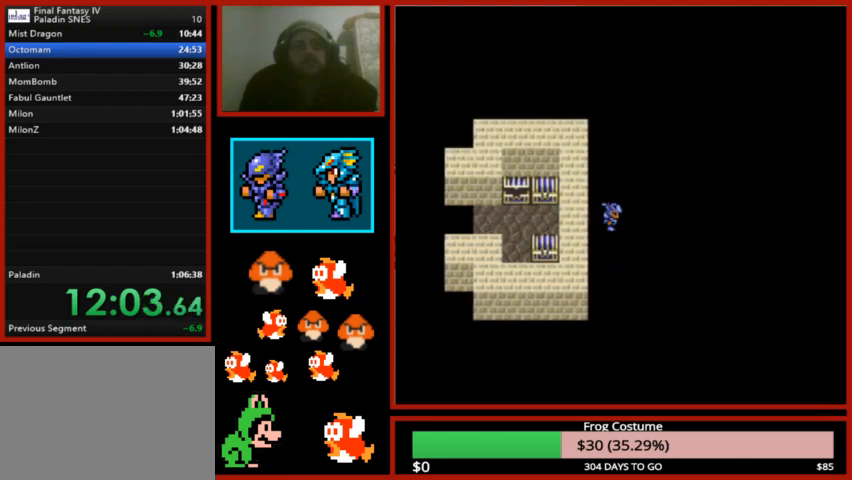
{"buttons": ["DPAD_DOWN"], "left_stick": "center", "right_stick": "center", "events": [[500, "DPAD_DOWN", "down"], [500, "DPAD_RIGHT", "up"]]}
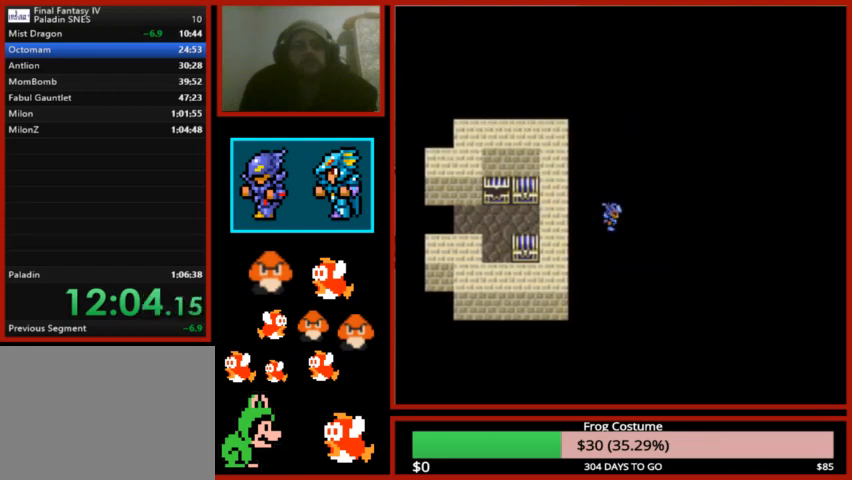
{"buttons": ["DPAD_DOWN"], "left_stick": "center", "right_stick": "center", "events": []}
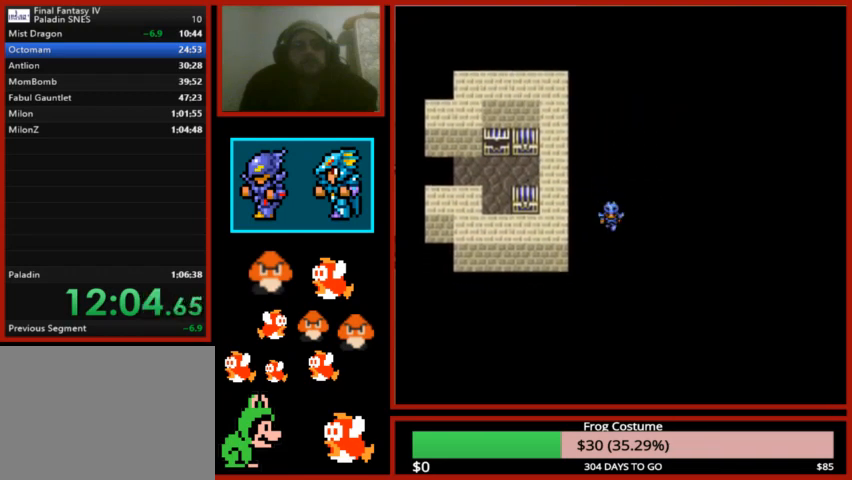
{"buttons": ["DPAD_DOWN"], "left_stick": "center", "right_stick": "center", "events": []}
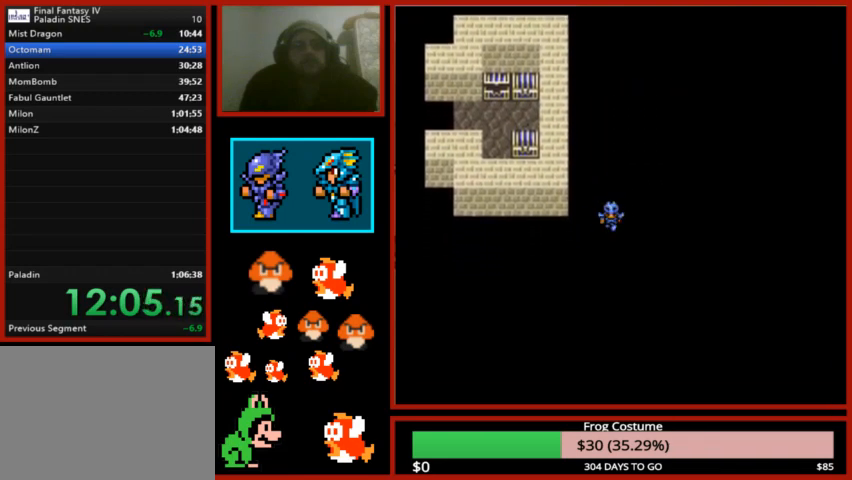
{"buttons": ["DPAD_LEFT"], "left_stick": "center", "right_stick": "center", "events": [[400, "DPAD_DOWN", "up"], [400, "DPAD_LEFT", "down"]]}
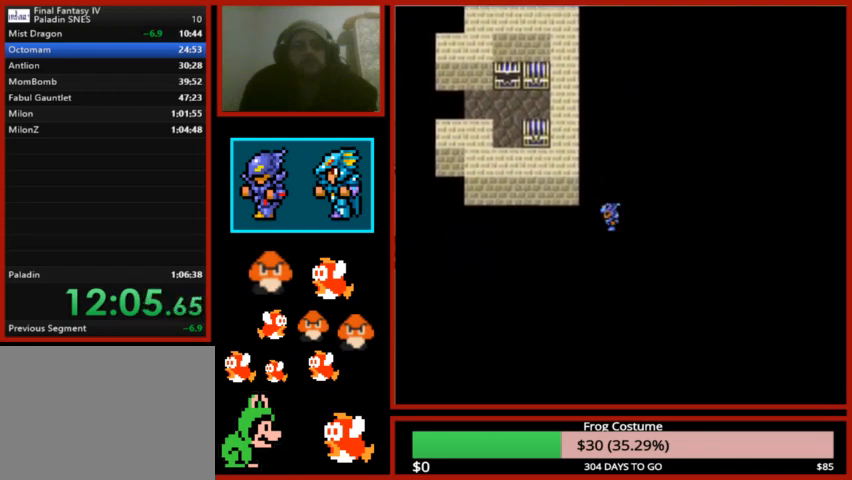
{"buttons": ["DPAD_LEFT"], "left_stick": "center", "right_stick": "center", "events": []}
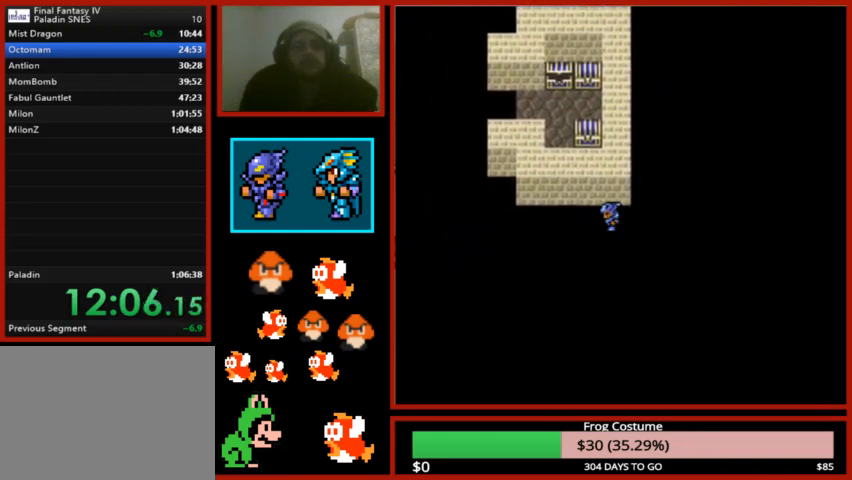
{"buttons": ["DPAD_LEFT"], "left_stick": "center", "right_stick": "center", "events": []}
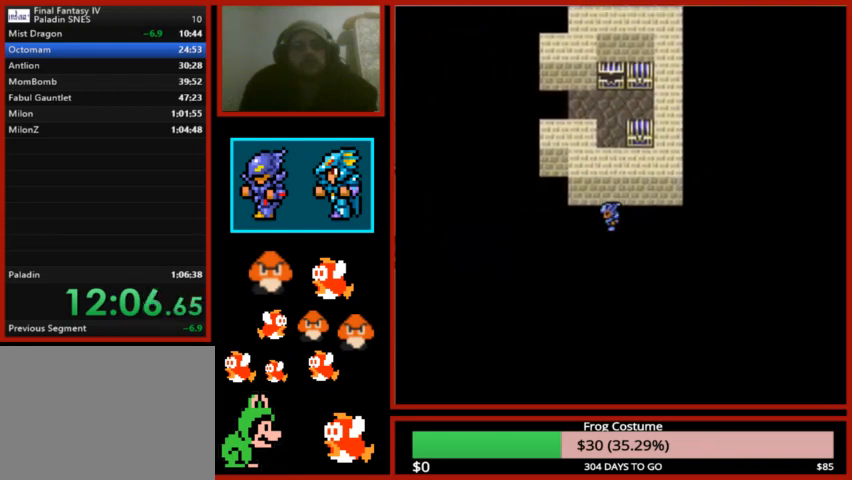
{"buttons": ["DPAD_DOWN"], "left_stick": "center", "right_stick": "center", "events": [[67, "DPAD_DOWN", "down"], [67, "DPAD_LEFT", "up"]]}
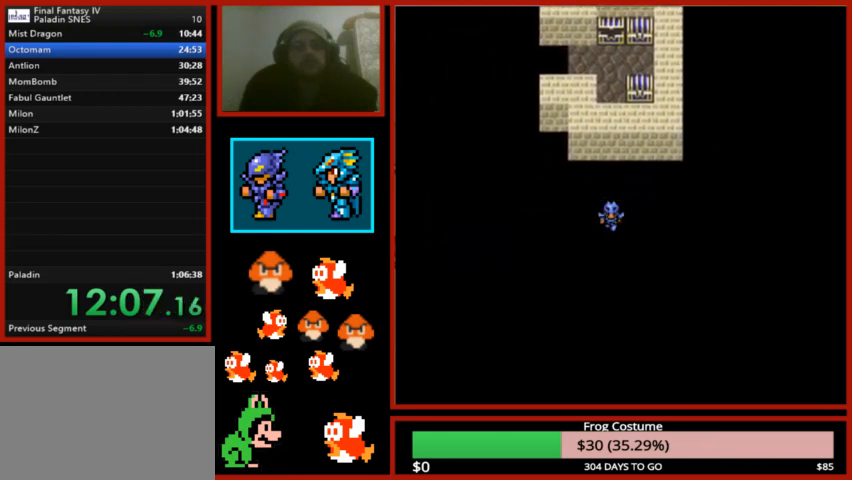
{"buttons": ["DPAD_DOWN"], "left_stick": "center", "right_stick": "center", "events": []}
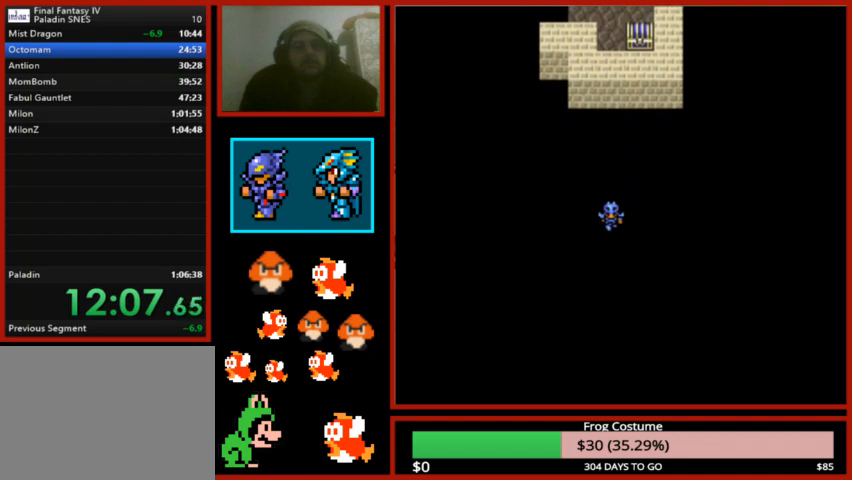
{"buttons": ["DPAD_DOWN"], "left_stick": "center", "right_stick": "center", "events": []}
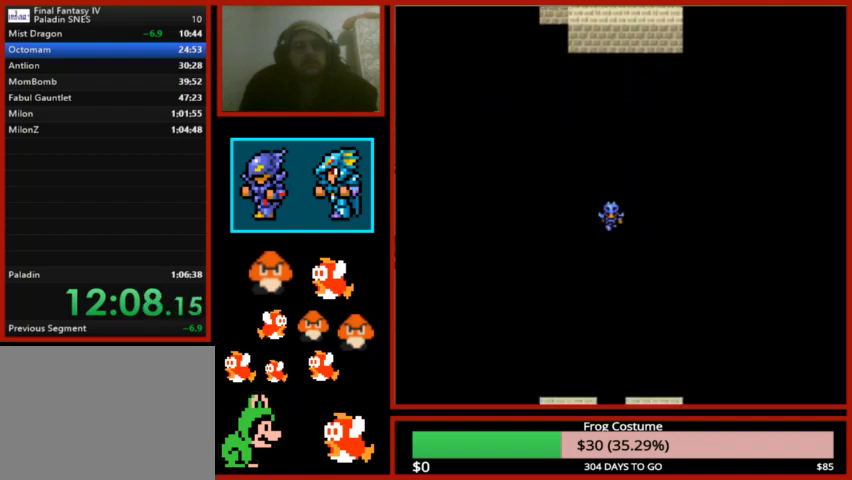
{"buttons": ["DPAD_DOWN"], "left_stick": "center", "right_stick": "center", "events": []}
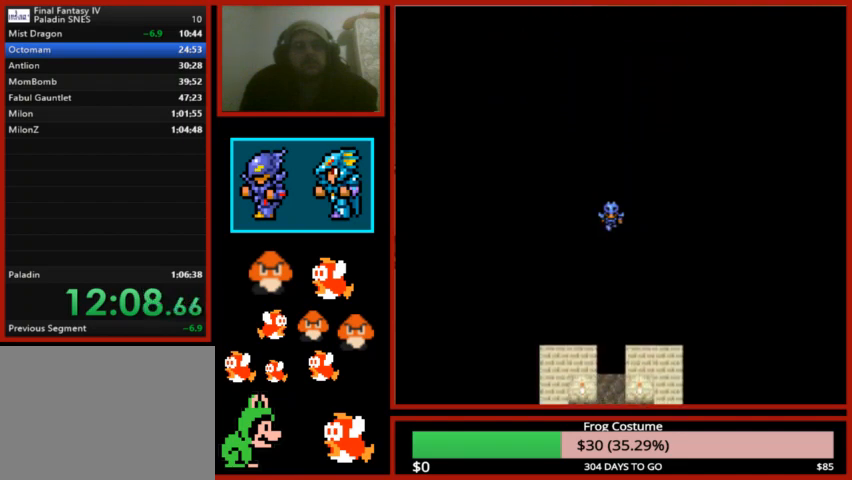
{"buttons": ["DPAD_DOWN"], "left_stick": "center", "right_stick": "center", "events": []}
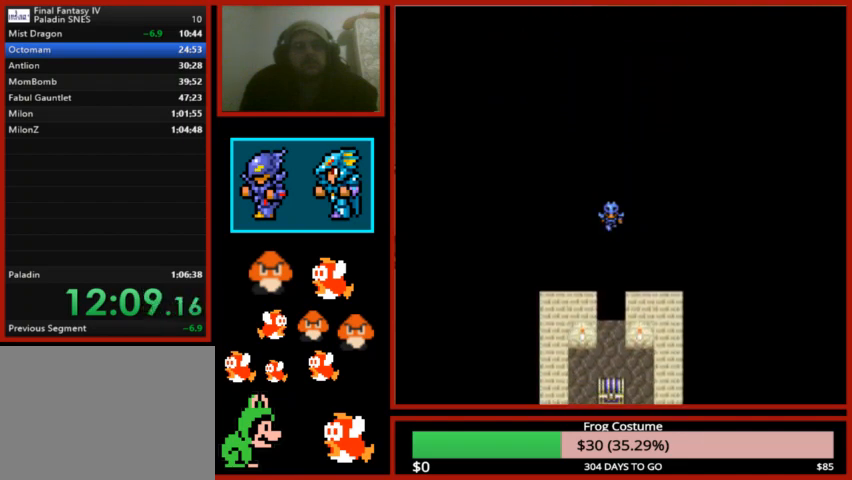
{"buttons": ["DPAD_DOWN"], "left_stick": "center", "right_stick": "center", "events": []}
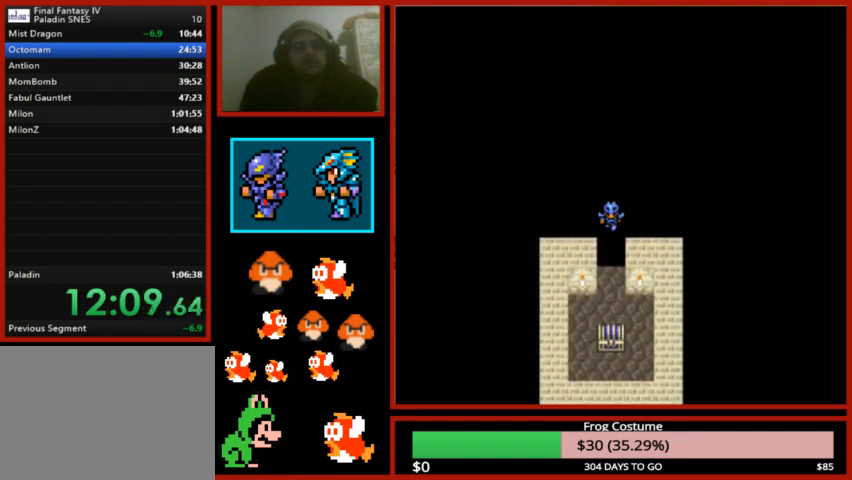
{"buttons": ["DPAD_DOWN"], "left_stick": "center", "right_stick": "center", "events": []}
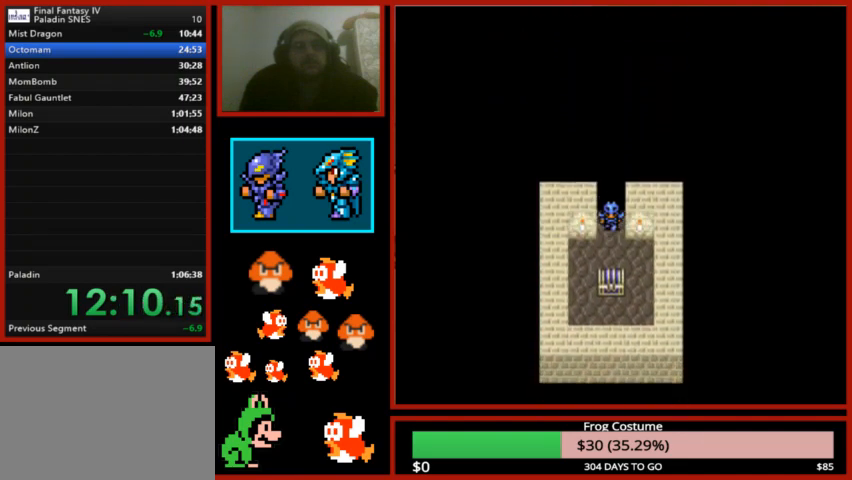
{"buttons": ["CIRCLE"], "left_stick": "center", "right_stick": "center", "events": [[300, "DPAD_DOWN", "up"], [333, "CIRCLE", "down"], [433, "CIRCLE", "up"], [500, "CIRCLE", "down"]]}
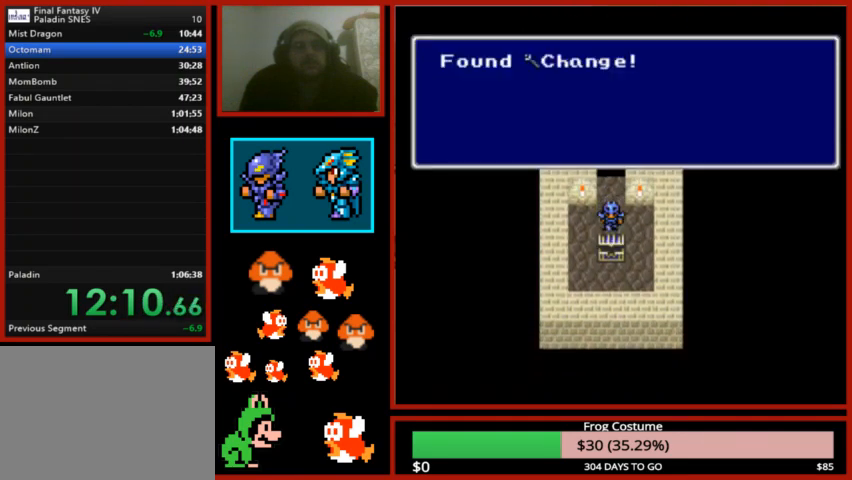
{"buttons": ["DPAD_UP"], "left_stick": "center", "right_stick": "center", "events": [[100, "CIRCLE", "up"], [200, "DPAD_UP", "down"]]}
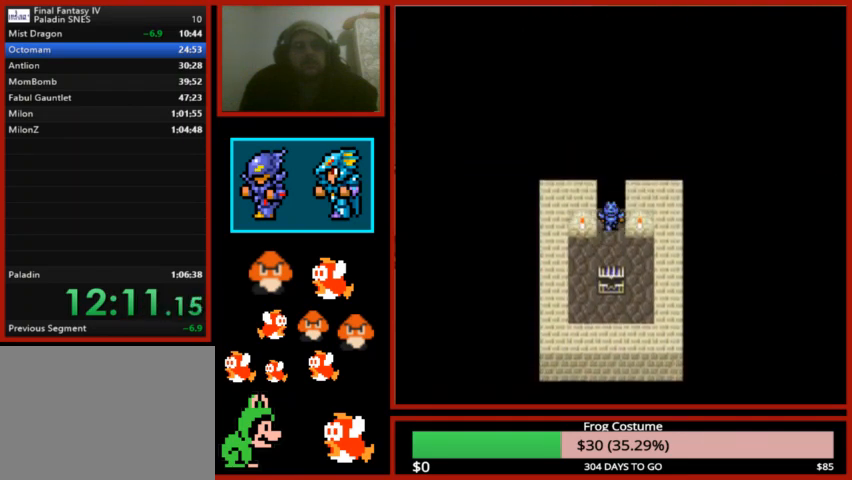
{"buttons": ["DPAD_UP"], "left_stick": "center", "right_stick": "center", "events": []}
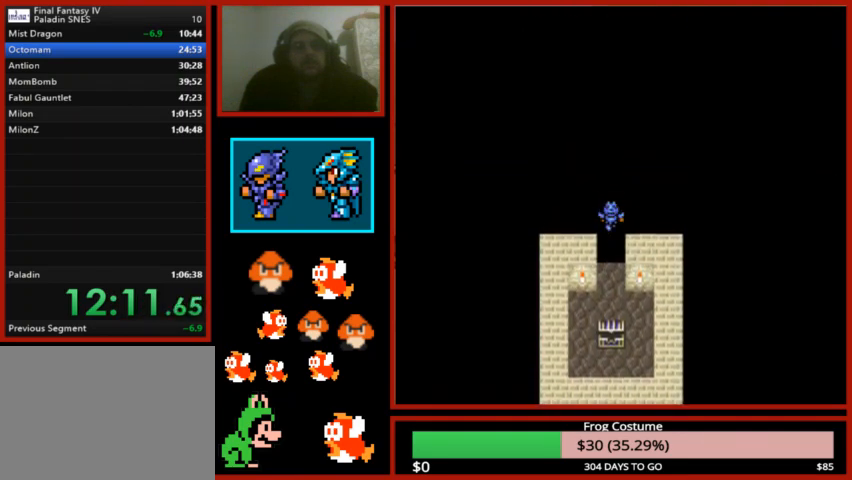
{"buttons": ["DPAD_UP"], "left_stick": "center", "right_stick": "center", "events": []}